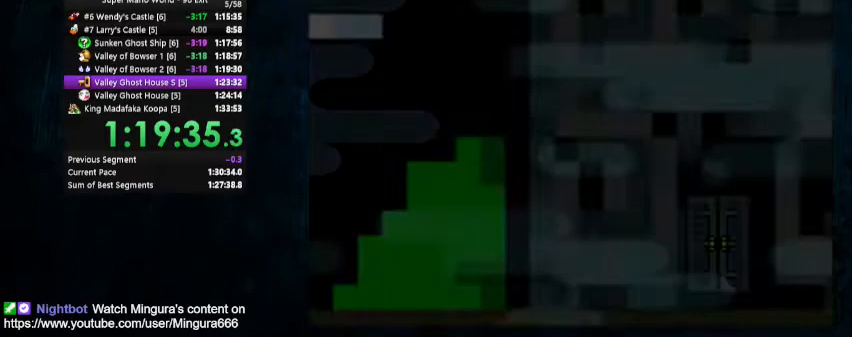
Gameplay with a controller (Nintendo layout); each line is a JSON object with the inputs held at the frame after it. "events" lists button and stick changes between this image and that frame as [ms after this image, input, new state], when the widget could be followed in between. Not read: L1 L3 R1 R3.
{"buttons": ["B"], "events": [[133, "A", "up"], [133, "B", "down"], [200, "A", "down"], [400, "A", "up"]]}
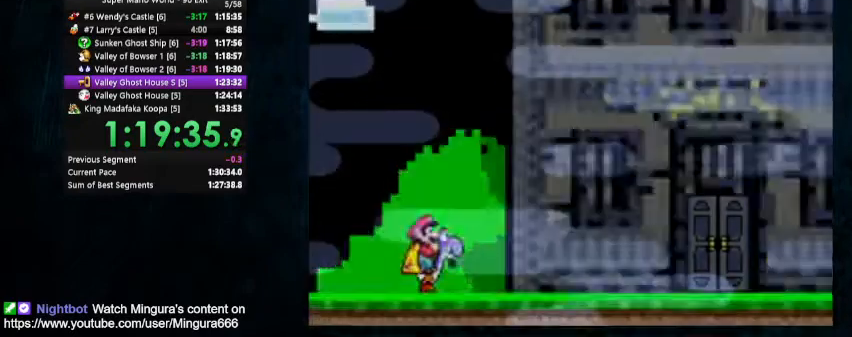
{"buttons": ["X", "Y"], "events": [[167, "B", "up"], [167, "Y", "down"], [467, "X", "down"]]}
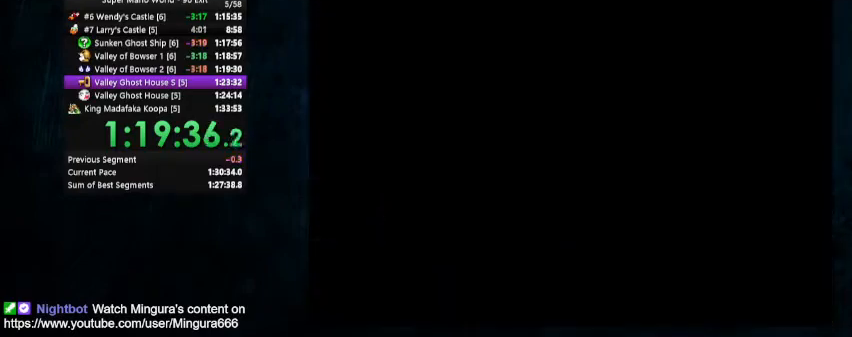
{"buttons": ["X", "Y", "DPAD_RIGHT"], "events": [[33, "DPAD_RIGHT", "down"]]}
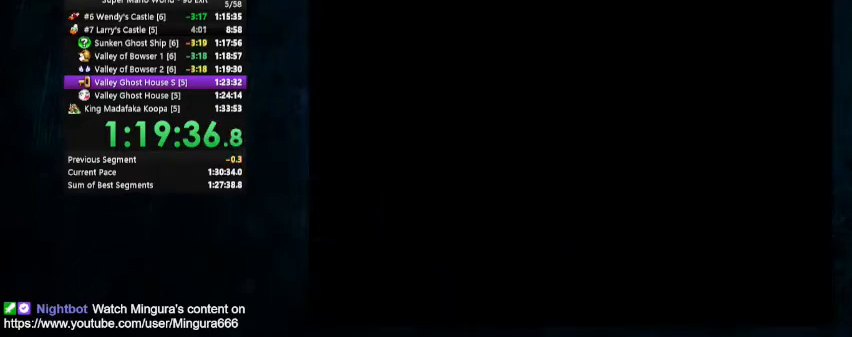
{"buttons": ["X", "Y", "DPAD_RIGHT"], "events": []}
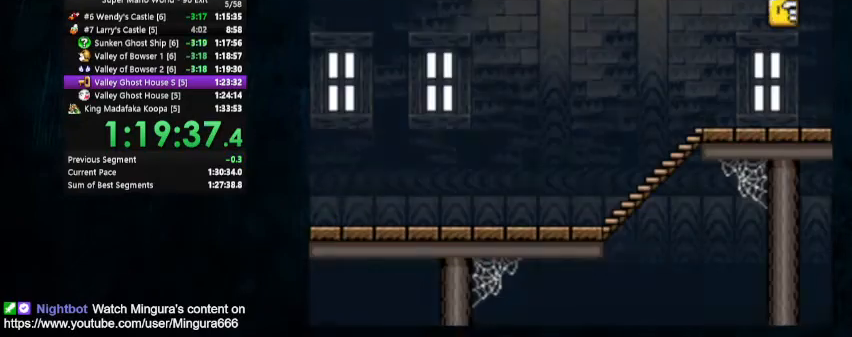
{"buttons": ["X", "Y", "DPAD_UP", "DPAD_RIGHT"], "events": [[233, "DPAD_UP", "down"]]}
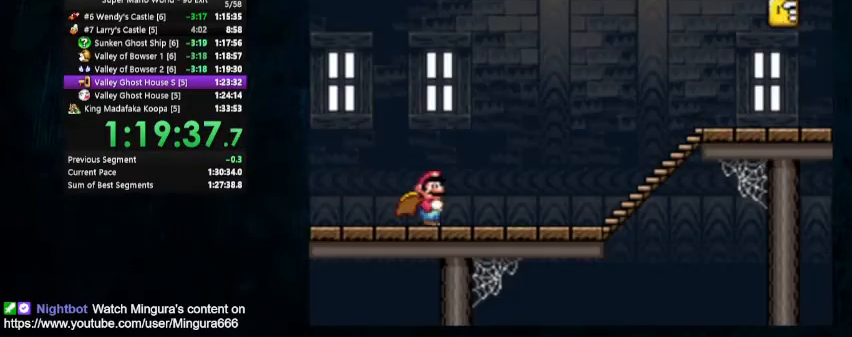
{"buttons": ["X", "Y", "DPAD_UP", "DPAD_RIGHT"], "events": []}
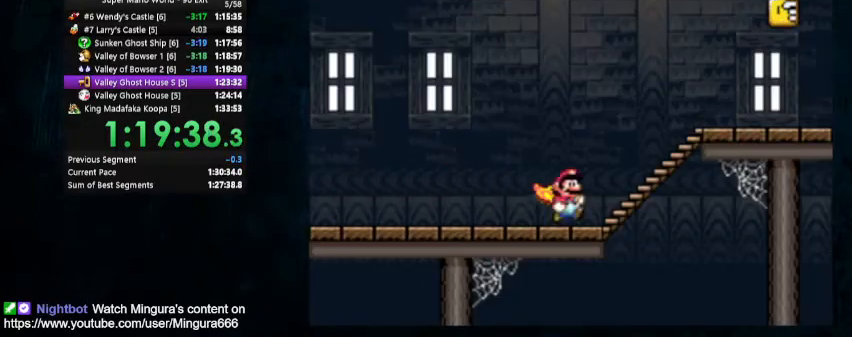
{"buttons": ["Y", "DPAD_RIGHT"], "events": [[133, "A", "down"], [267, "DPAD_UP", "up"], [300, "A", "up"], [333, "X", "up"]]}
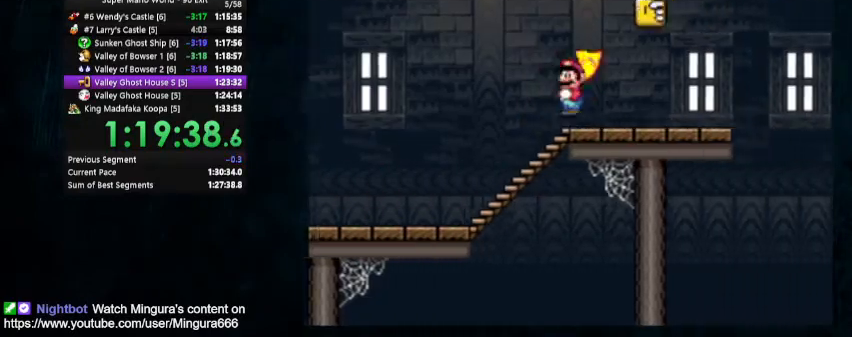
{"buttons": ["B", "Y", "DPAD_UP", "DPAD_RIGHT"], "events": [[167, "DPAD_UP", "down"], [467, "B", "down"]]}
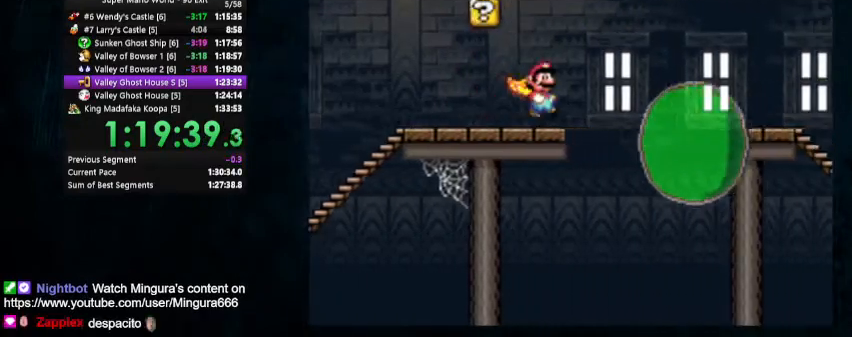
{"buttons": ["B", "Y", "DPAD_UP", "DPAD_RIGHT"], "events": []}
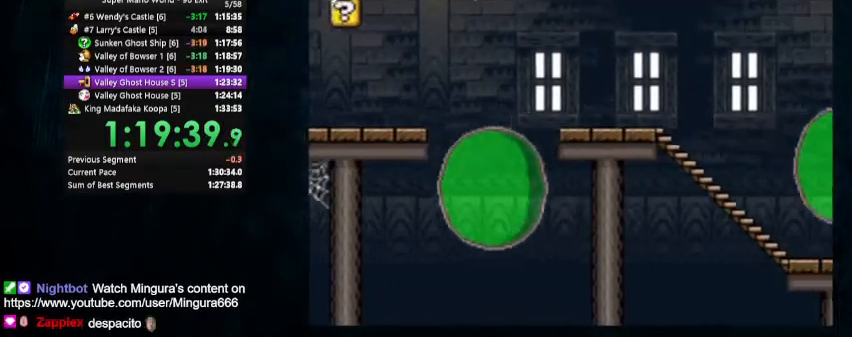
{"buttons": ["Y"], "events": [[200, "DPAD_UP", "up"], [233, "B", "up"], [267, "DPAD_LEFT", "down"], [267, "DPAD_UP", "down"], [500, "DPAD_LEFT", "up"], [500, "DPAD_RIGHT", "up"], [500, "DPAD_UP", "up"]]}
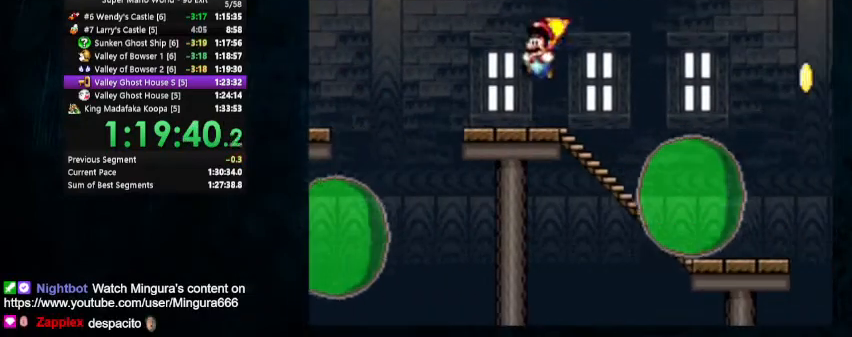
{"buttons": ["Y", "DPAD_RIGHT"], "events": [[67, "DPAD_RIGHT", "down"], [267, "B", "down"], [333, "B", "up"]]}
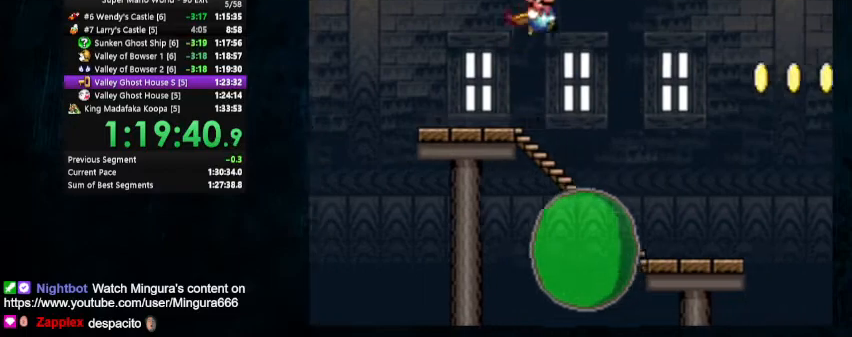
{"buttons": ["Y", "DPAD_RIGHT"], "events": [[100, "DPAD_UP", "down"], [133, "DPAD_LEFT", "down"], [133, "DPAD_RIGHT", "up"], [233, "DPAD_LEFT", "up"], [233, "DPAD_RIGHT", "down"], [267, "DPAD_UP", "up"]]}
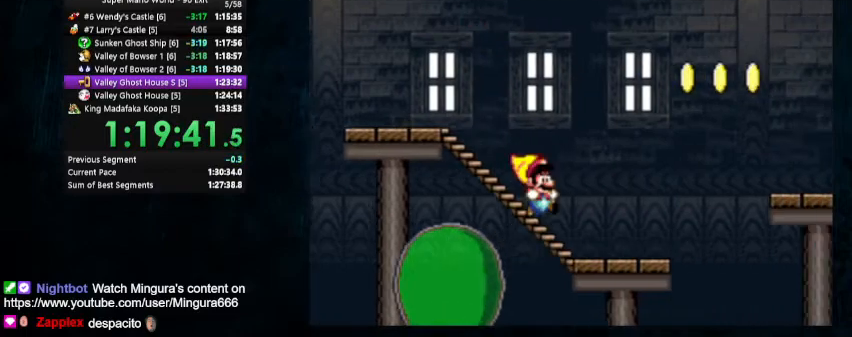
{"buttons": ["B", "Y", "DPAD_RIGHT"], "events": [[200, "B", "down"]]}
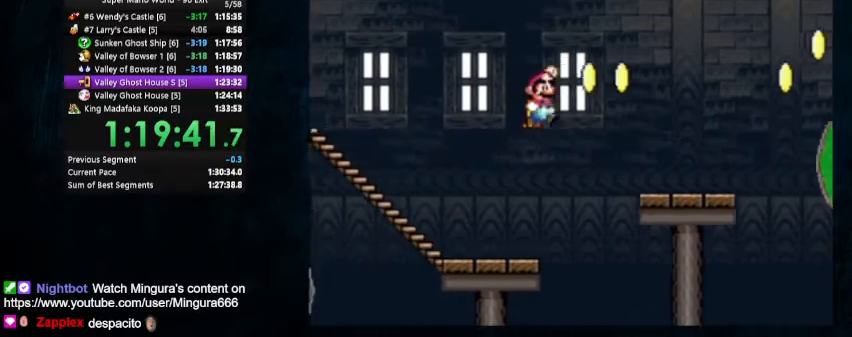
{"buttons": ["Y", "DPAD_RIGHT"], "events": [[100, "B", "up"]]}
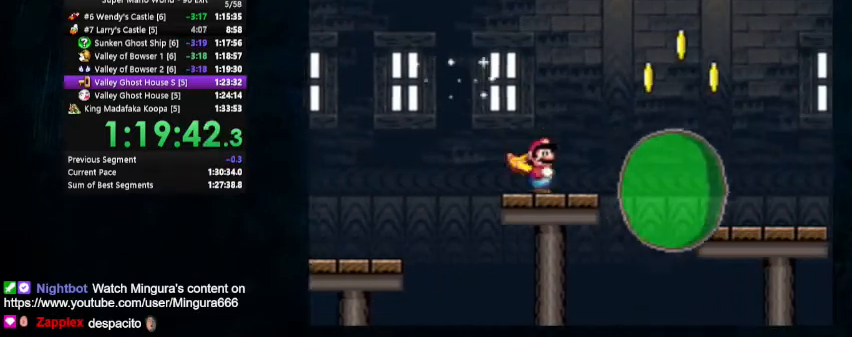
{"buttons": ["Y", "DPAD_RIGHT"], "events": [[33, "B", "down"], [133, "B", "up"]]}
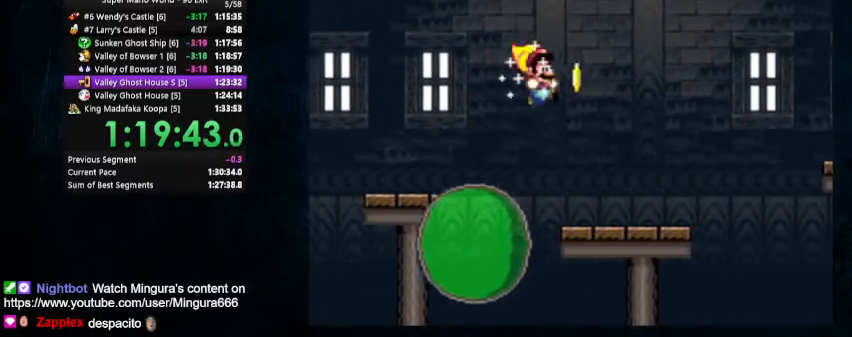
{"buttons": ["B", "Y", "DPAD_RIGHT"], "events": [[400, "B", "down"]]}
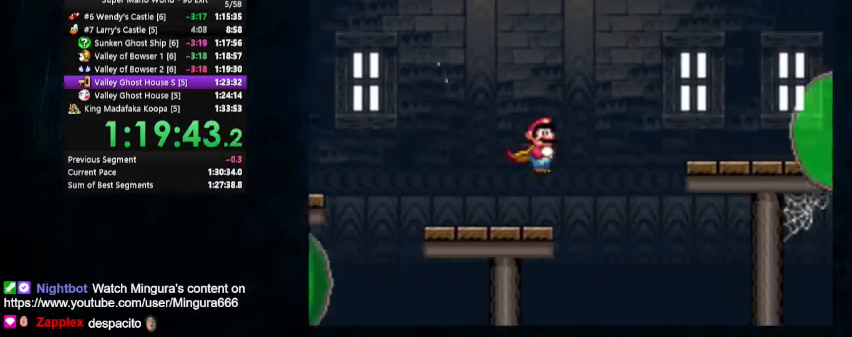
{"buttons": ["B", "Y", "DPAD_RIGHT"], "events": []}
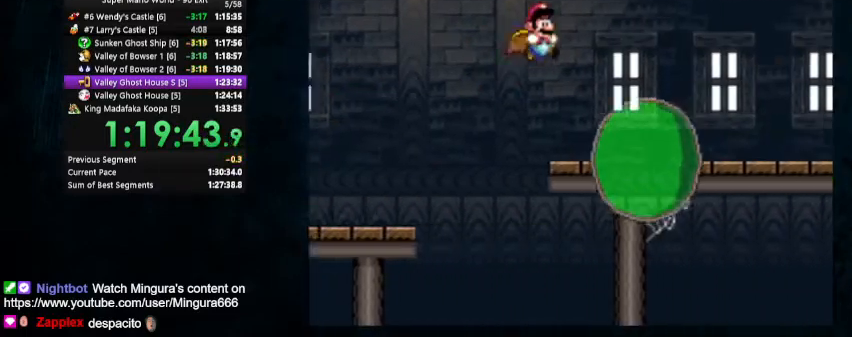
{"buttons": ["X", "Y", "DPAD_RIGHT"], "events": [[300, "B", "up"], [367, "X", "down"]]}
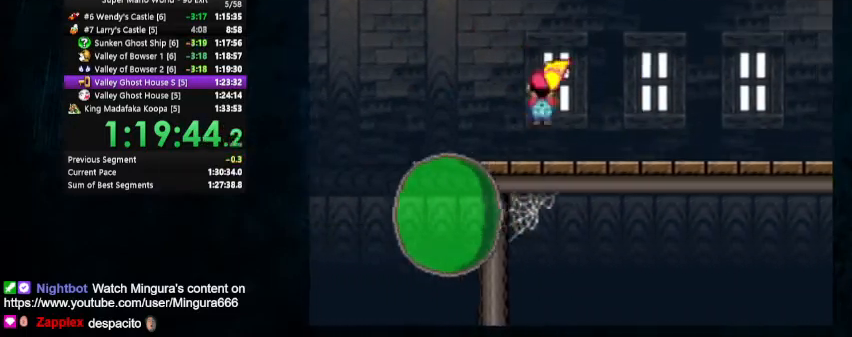
{"buttons": ["X", "Y", "DPAD_RIGHT"], "events": []}
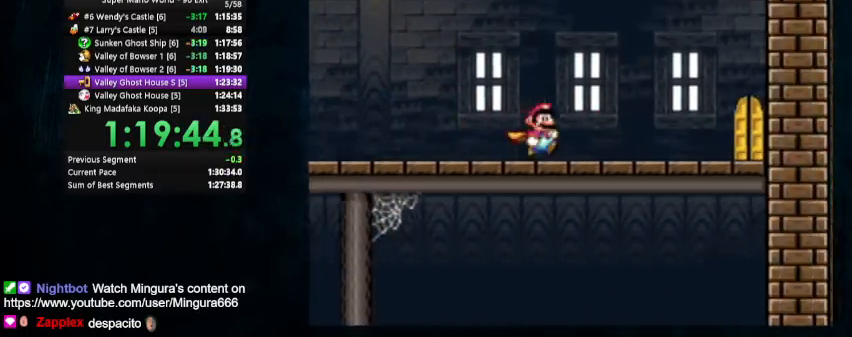
{"buttons": ["X", "Y", "DPAD_RIGHT"], "events": []}
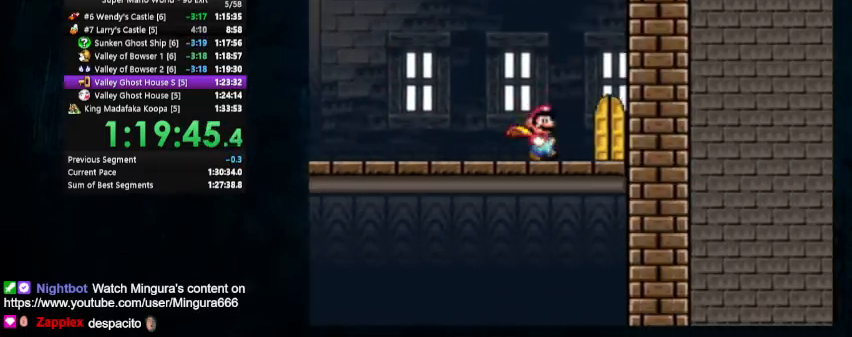
{"buttons": [], "events": [[133, "X", "up"], [167, "DPAD_RIGHT", "up"], [167, "Y", "up"], [200, "DPAD_UP", "down"], [300, "DPAD_UP", "up"]]}
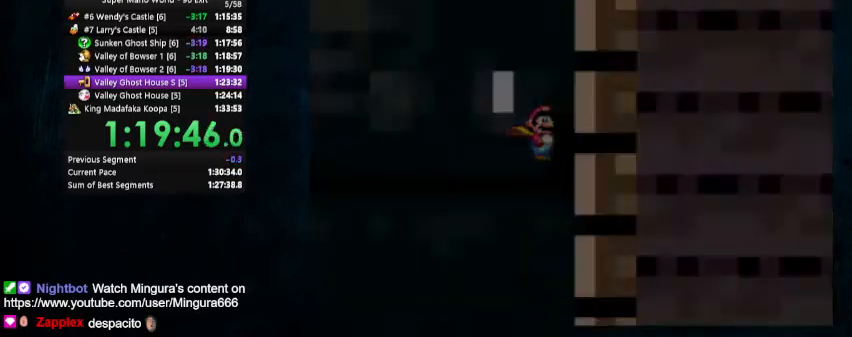
{"buttons": ["DPAD_DOWN"], "events": [[33, "DPAD_DOWN", "down"], [33, "DPAD_RIGHT", "down"], [67, "DPAD_RIGHT", "up"]]}
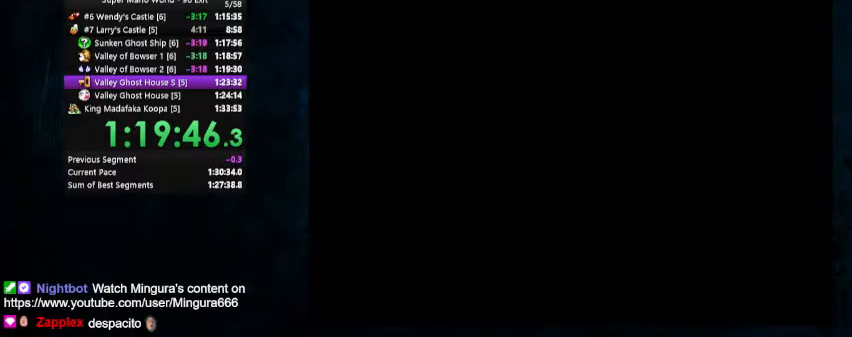
{"buttons": ["DPAD_DOWN"], "events": []}
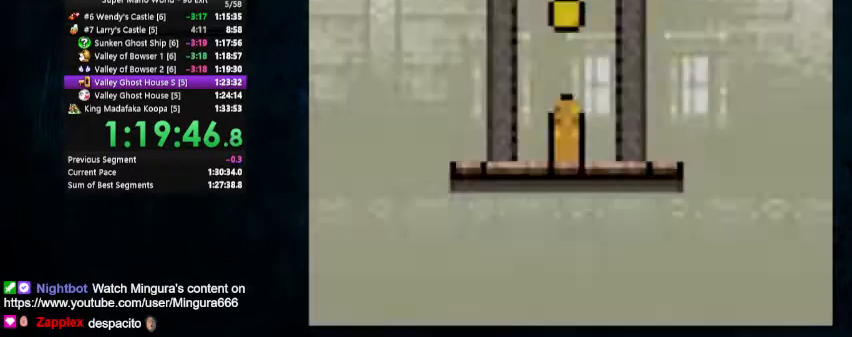
{"buttons": ["B", "DPAD_DOWN"], "events": [[300, "B", "down"]]}
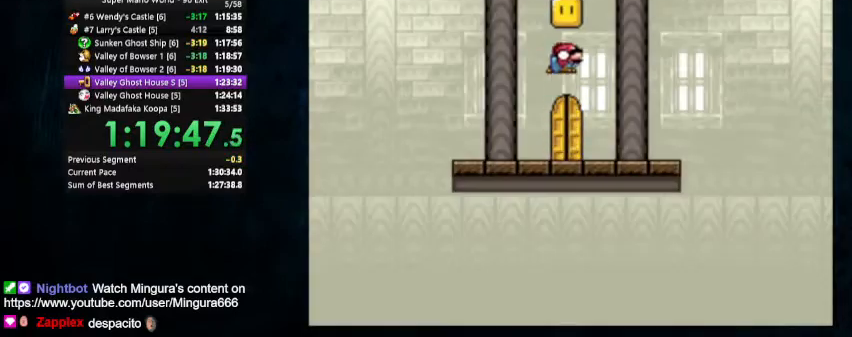
{"buttons": ["B", "DPAD_DOWN"], "events": []}
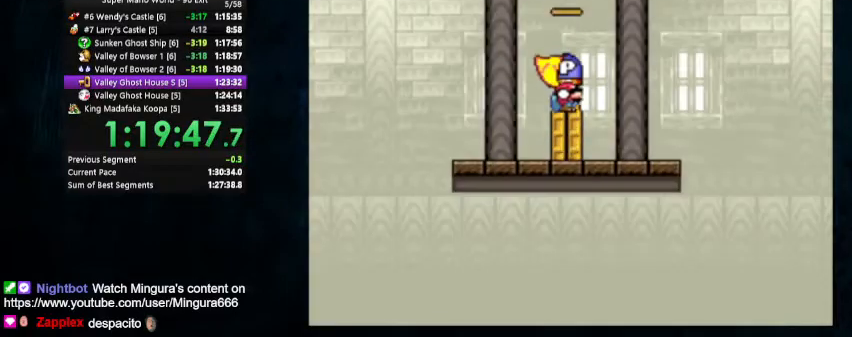
{"buttons": ["Y", "DPAD_RIGHT"], "events": [[200, "DPAD_DOWN", "up"], [233, "B", "up"], [400, "Y", "down"], [433, "DPAD_RIGHT", "down"]]}
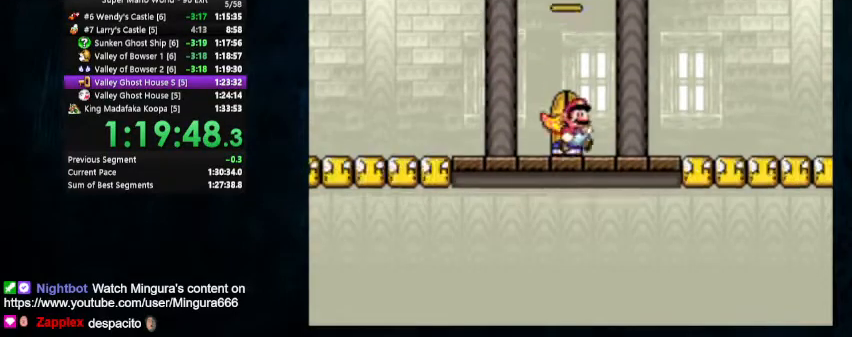
{"buttons": ["Y", "DPAD_LEFT"], "events": [[433, "DPAD_LEFT", "down"], [433, "DPAD_RIGHT", "up"]]}